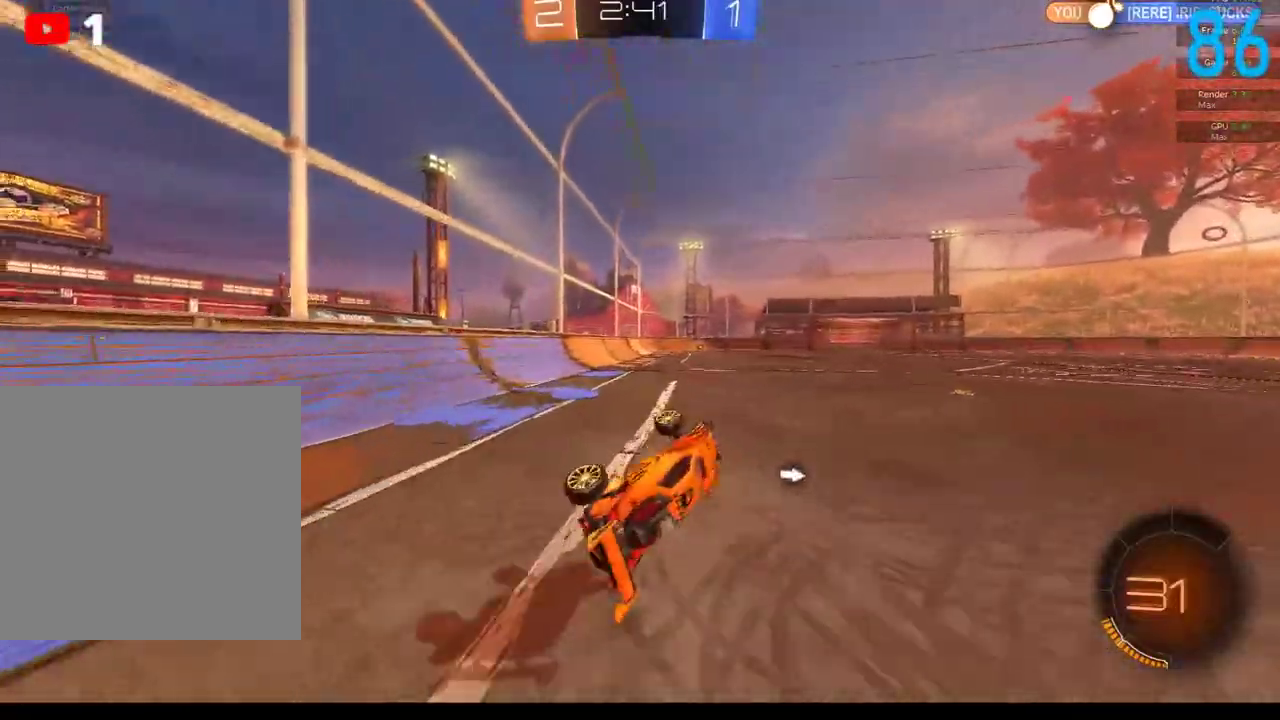
Gameplay with a controller (Xbox layout); each line is a JSON object with the inputs held at the frame after it. "events" lists button and stick changes between this image and that frame as [ms after this image, input, new state], when the widget could be followed in between. Not read: L1 R1.
{"buttons": ["B", "R2"], "left_stick": "right", "right_stick": "center", "events": [[117, "left_stick", "down-left"], [283, "R2", "down"], [283, "left_stick", "down"], [383, "B", "down"], [383, "left_stick", "down-right"], [500, "left_stick", "right"]]}
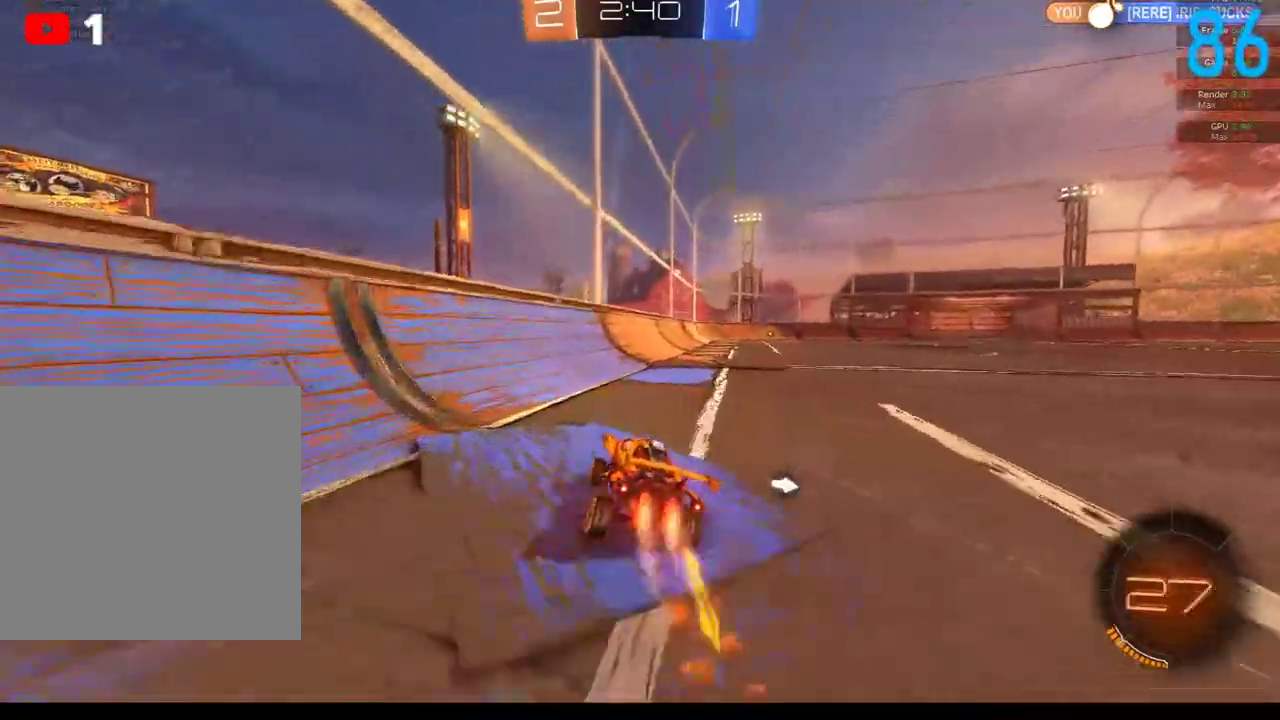
{"buttons": ["R2"], "left_stick": "up-right", "right_stick": "center", "events": [[50, "B", "up"], [400, "A", "down"], [467, "left_stick", "up-right"], [500, "A", "up"]]}
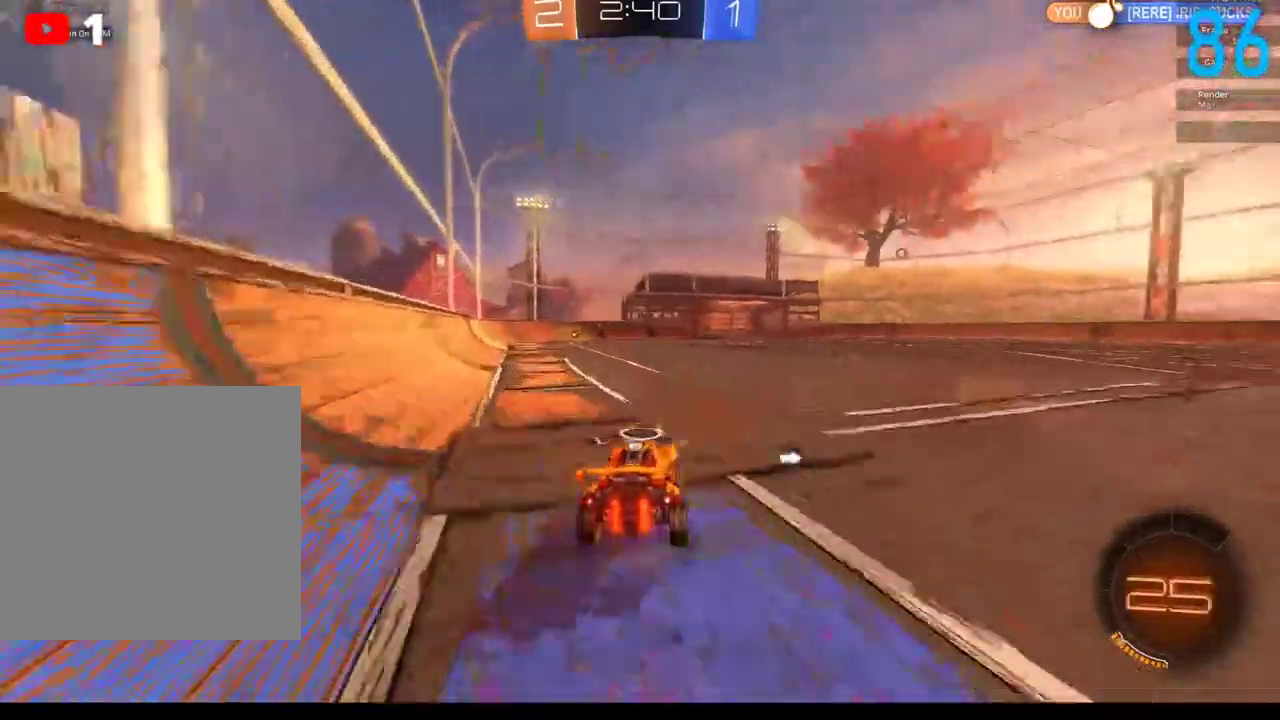
{"buttons": [], "left_stick": "up-right", "right_stick": "center", "events": [[33, "left_stick", "up"], [83, "A", "down"], [150, "left_stick", "up-left"], [200, "left_stick", "left"], [250, "A", "up"], [300, "left_stick", "down-left"], [333, "R2", "up"], [367, "left_stick", "down"], [433, "left_stick", "right"], [483, "left_stick", "up-right"]]}
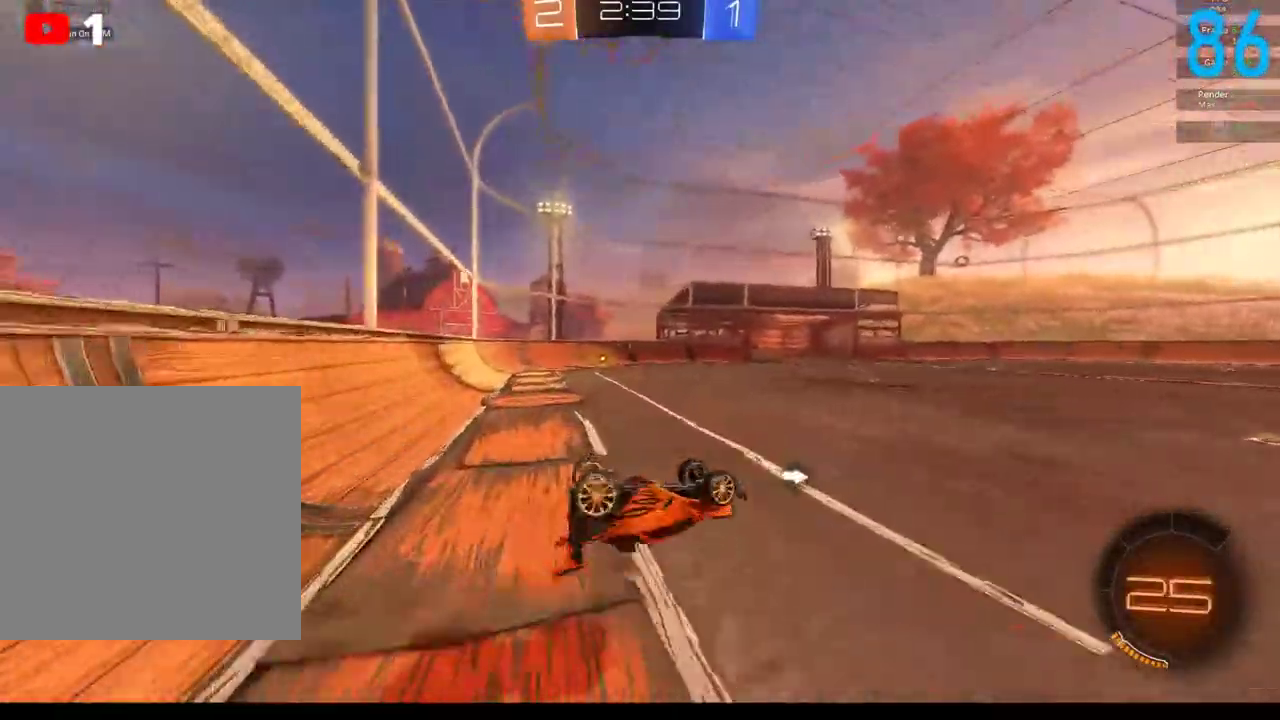
{"buttons": [], "left_stick": "down-left", "right_stick": "center", "events": [[117, "left_stick", "left"], [233, "left_stick", "down-left"]]}
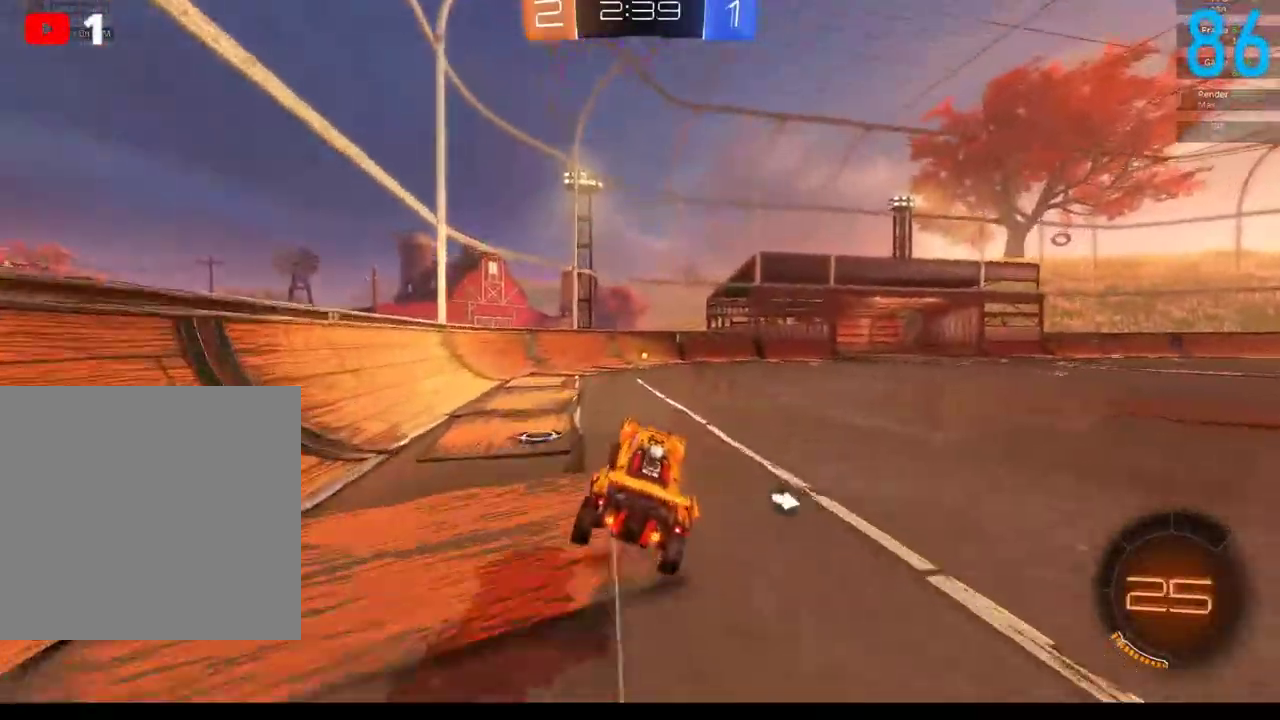
{"buttons": ["Y", "R2"], "left_stick": "center", "right_stick": "center", "events": [[50, "R2", "down"], [83, "left_stick", "down"], [167, "left_stick", "down-right"], [267, "left_stick", "right"], [367, "left_stick", "center"], [483, "Y", "down"]]}
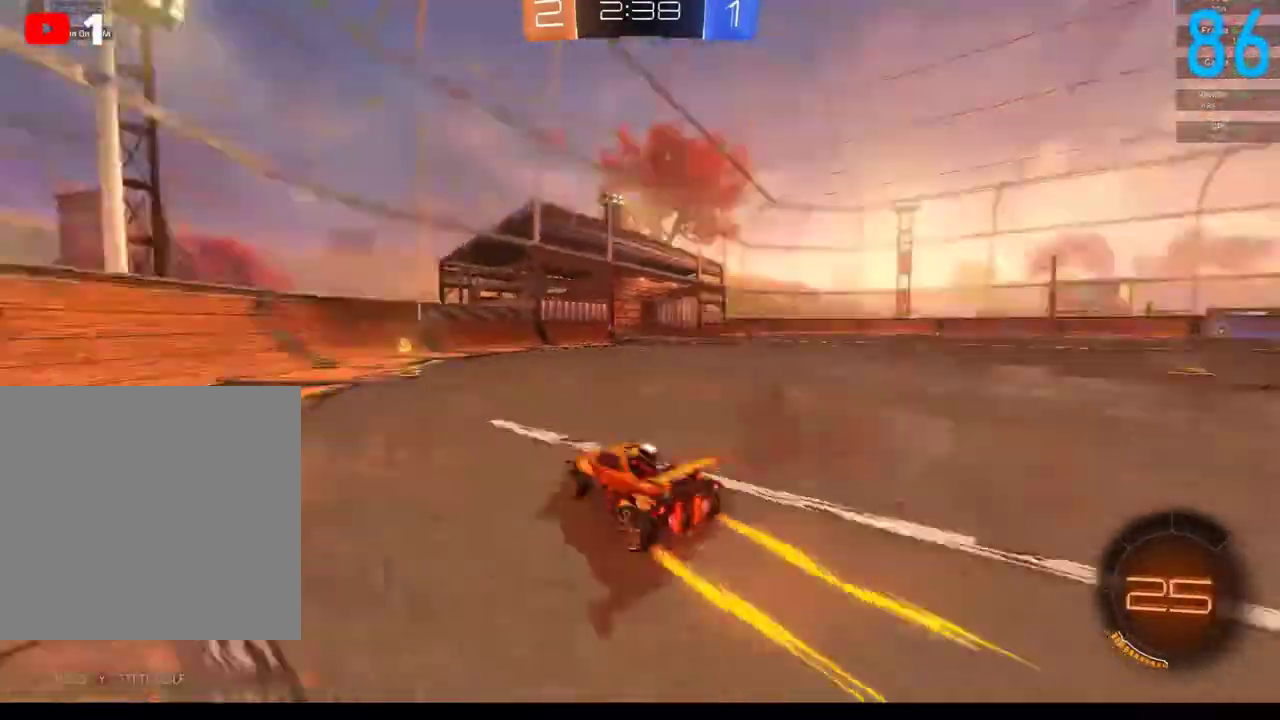
{"buttons": ["R2"], "left_stick": "right", "right_stick": "center", "events": [[100, "Y", "up"], [283, "left_stick", "right"]]}
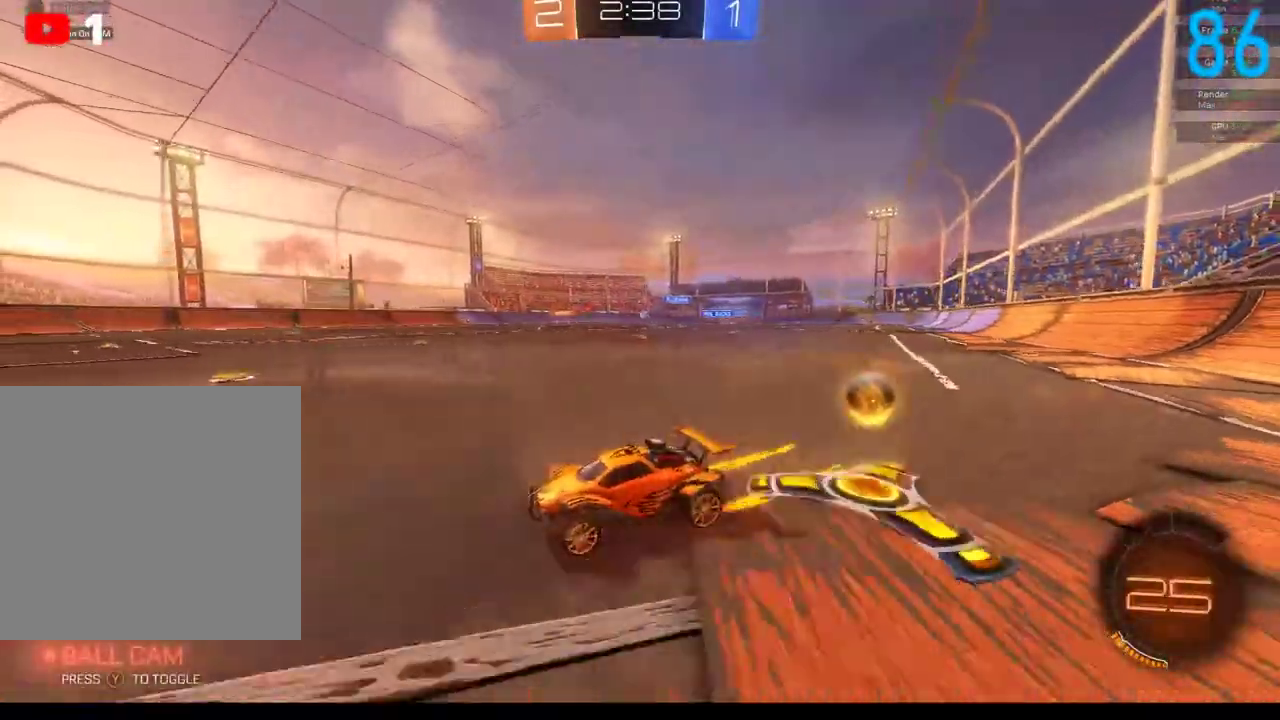
{"buttons": ["R2"], "left_stick": "up-right", "right_stick": "center", "events": [[67, "left_stick", "up-right"]]}
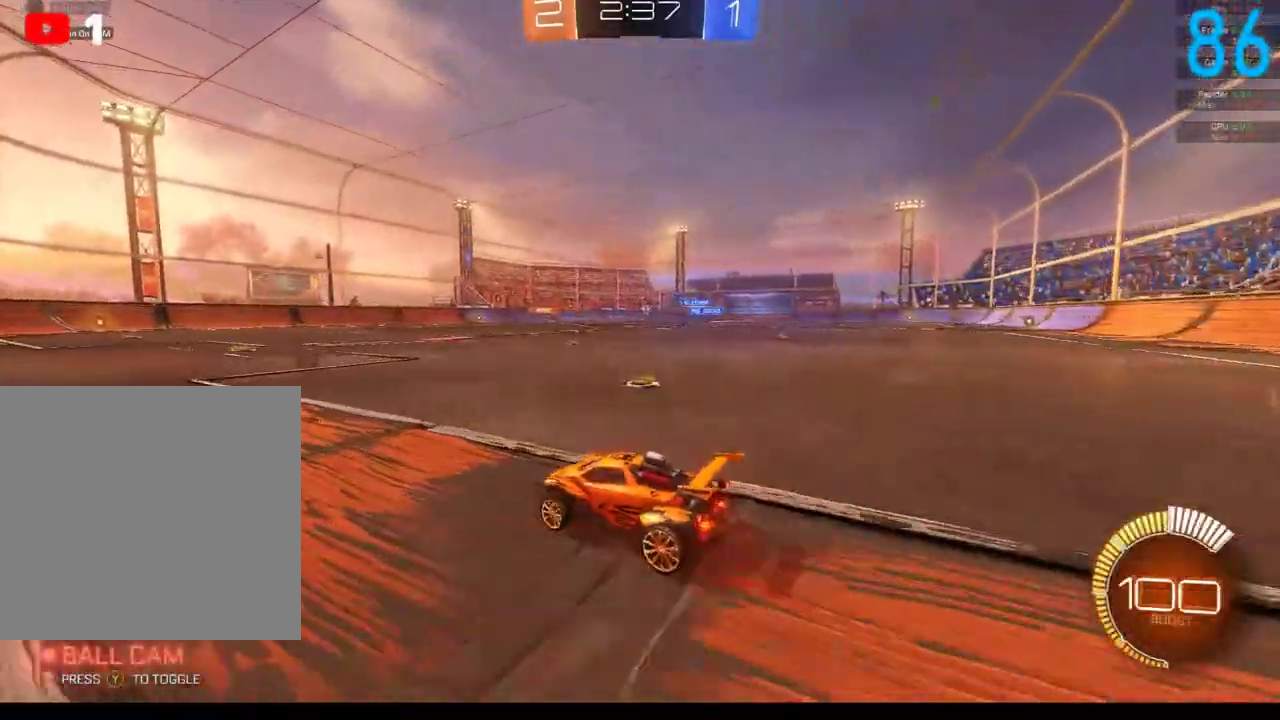
{"buttons": ["R2"], "left_stick": "center", "right_stick": "center", "events": [[83, "left_stick", "center"]]}
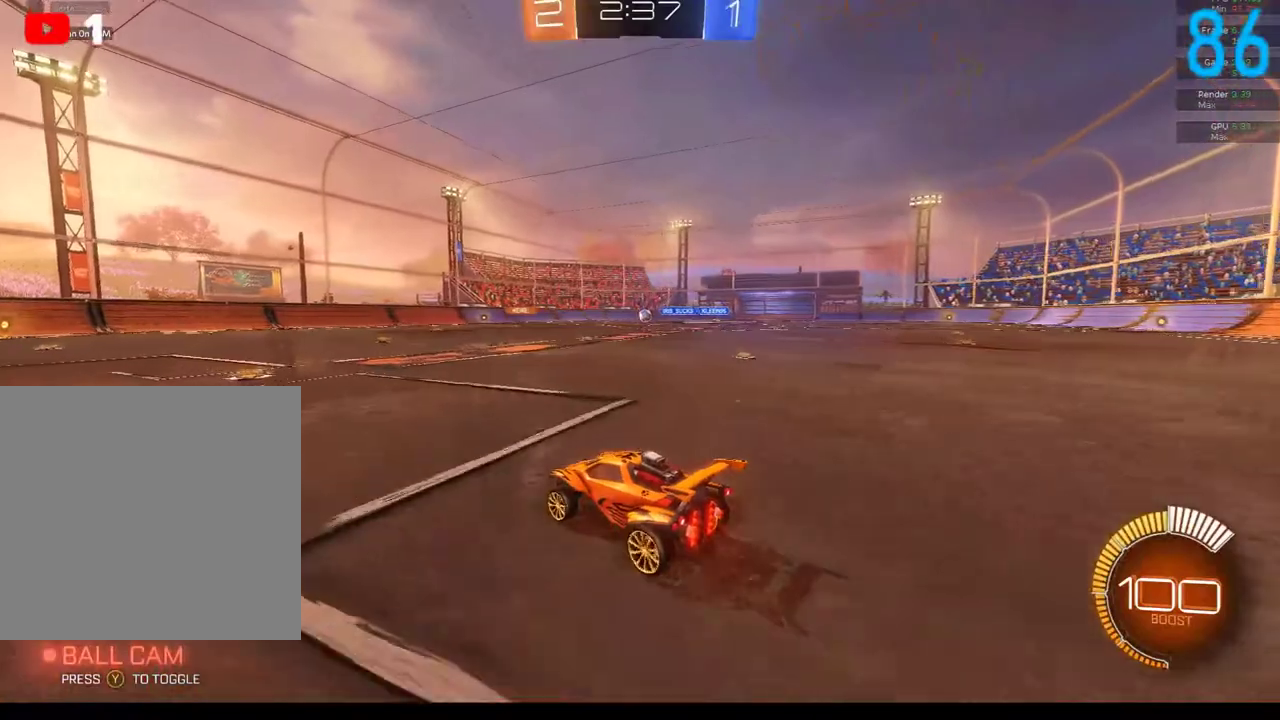
{"buttons": [], "left_stick": "center", "right_stick": "center", "events": [[33, "left_stick", "left"], [133, "left_stick", "center"], [200, "R2", "up"]]}
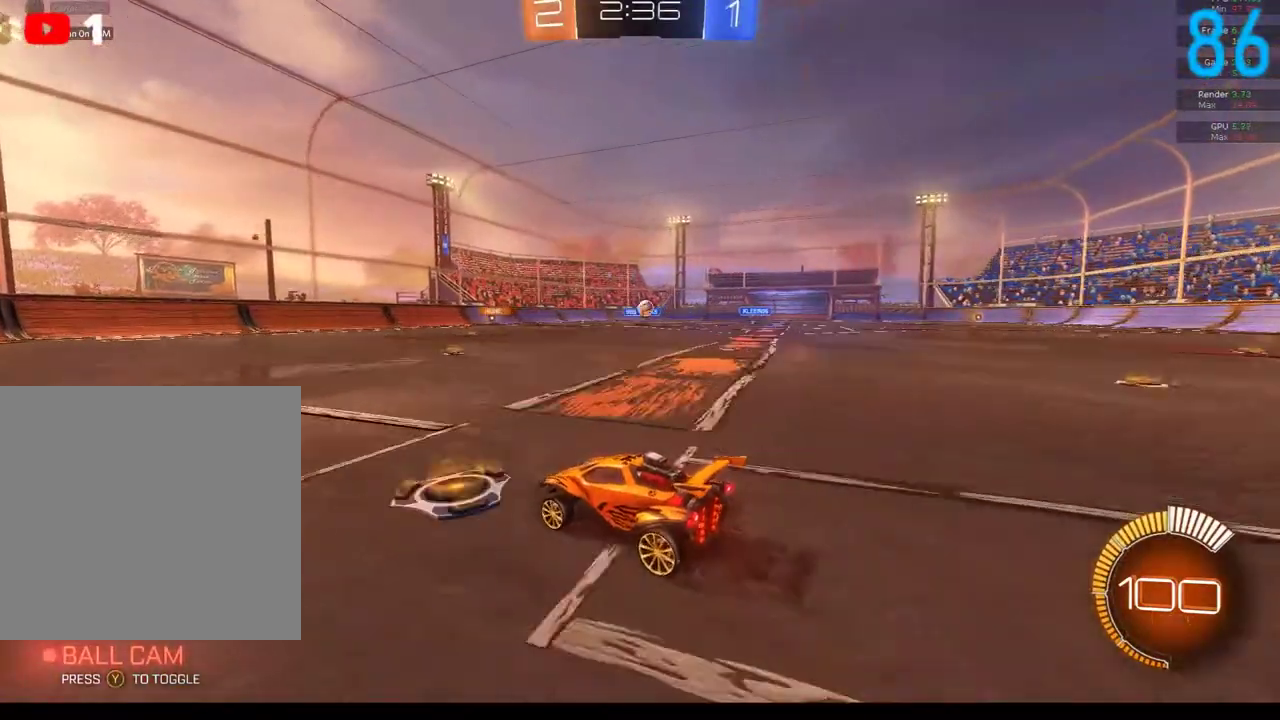
{"buttons": ["B"], "left_stick": "right", "right_stick": "center", "events": [[200, "left_stick", "right"], [467, "B", "down"]]}
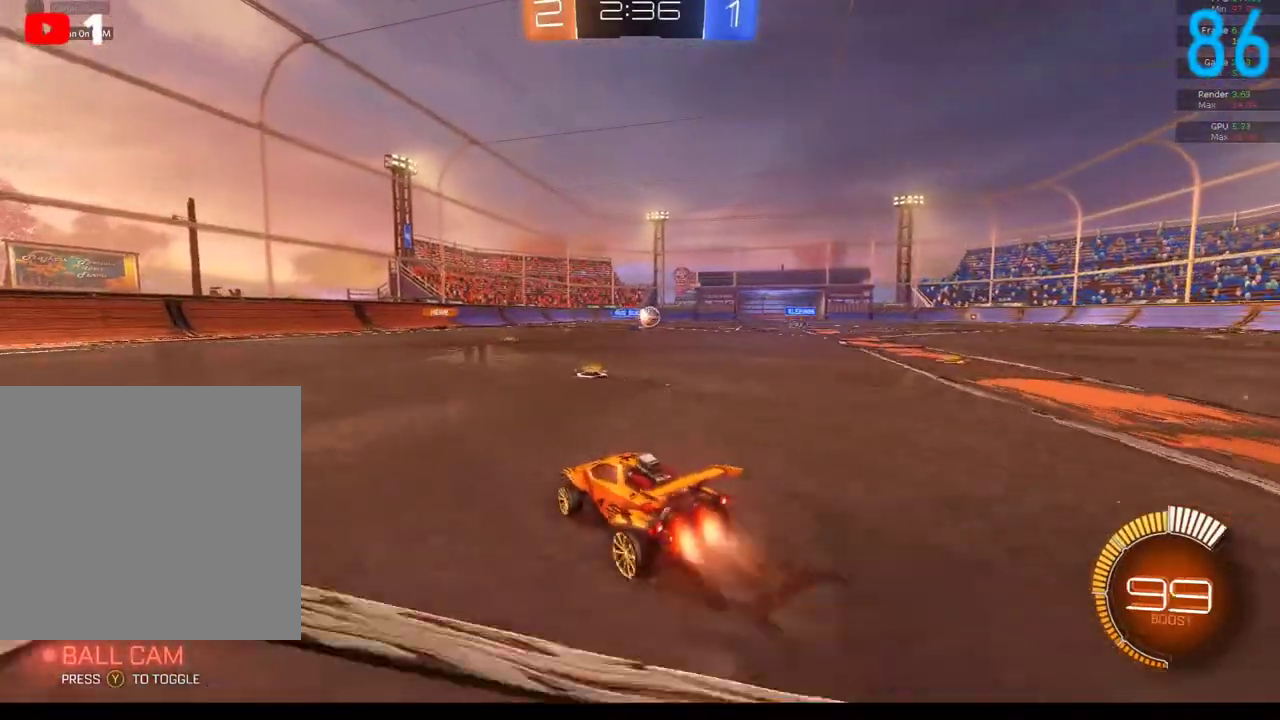
{"buttons": [], "left_stick": "right", "right_stick": "center", "events": [[200, "left_stick", "center"], [350, "left_stick", "right"], [367, "R2", "down"], [400, "B", "up"], [467, "R2", "up"]]}
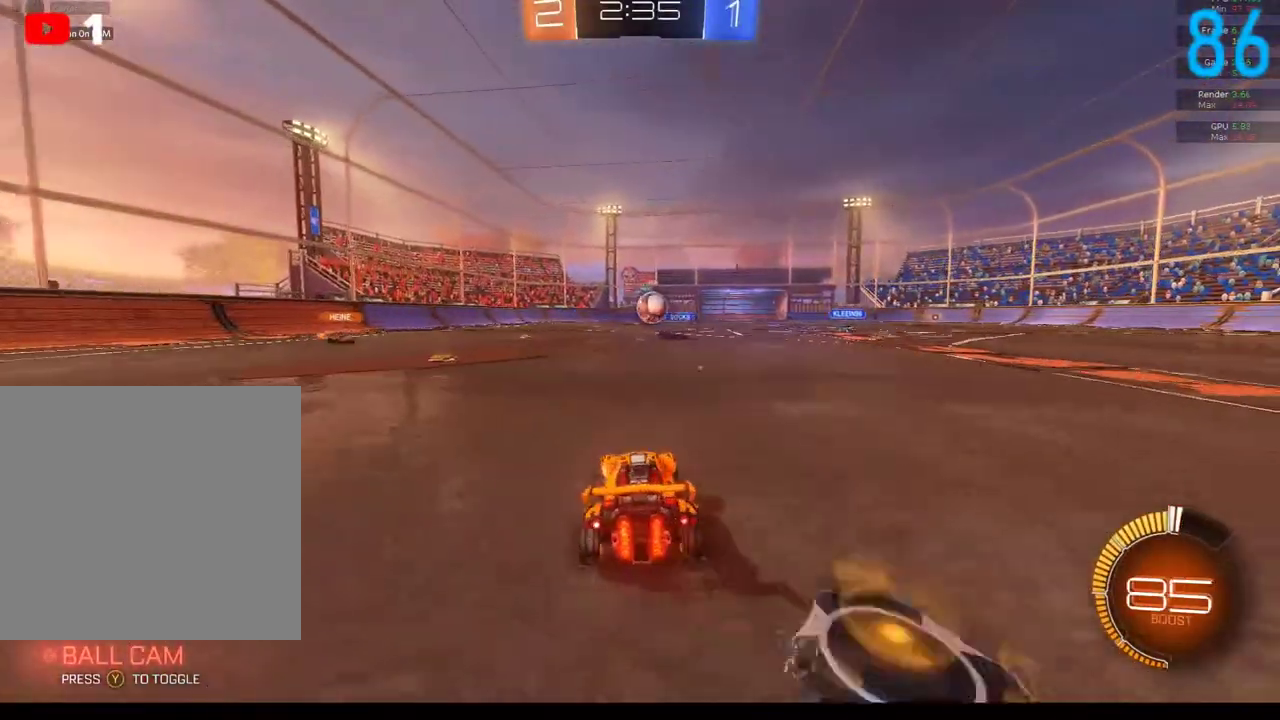
{"buttons": ["R2"], "left_stick": "up", "right_stick": "center", "events": [[33, "B", "down"], [67, "R2", "down"], [133, "left_stick", "center"], [250, "left_stick", "down-left"], [350, "A", "down"], [450, "left_stick", "up-right"], [467, "A", "up"], [500, "B", "up"], [500, "left_stick", "up"]]}
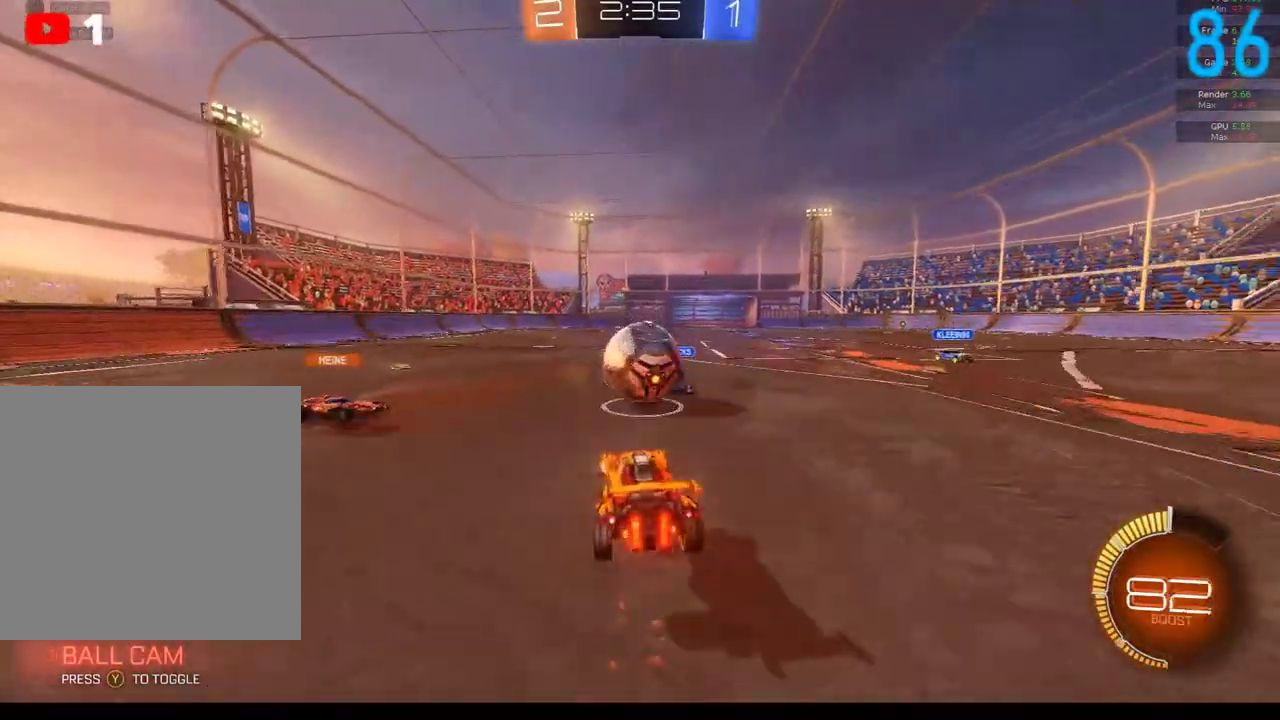
{"buttons": [], "left_stick": "up", "right_stick": "center", "events": [[133, "A", "down"], [217, "A", "up"], [250, "R2", "up"]]}
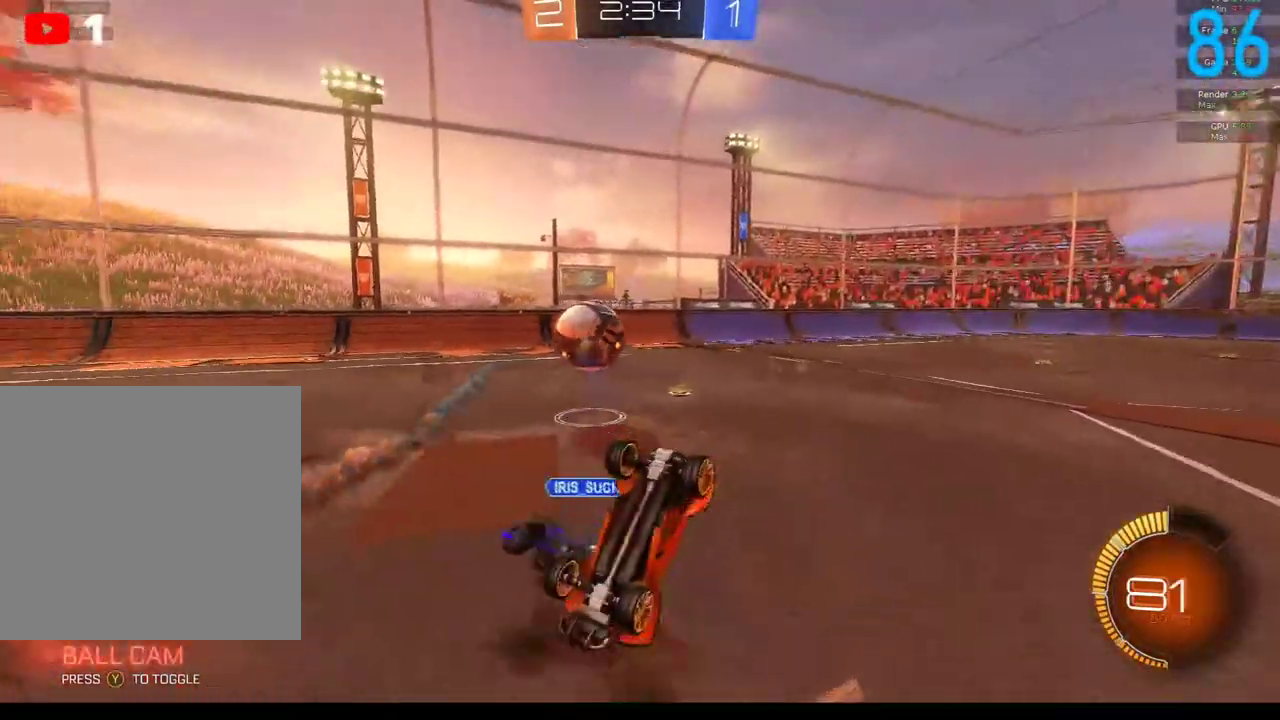
{"buttons": [], "left_stick": "center", "right_stick": "center", "events": [[267, "left_stick", "up-left"], [350, "left_stick", "left"], [450, "left_stick", "center"]]}
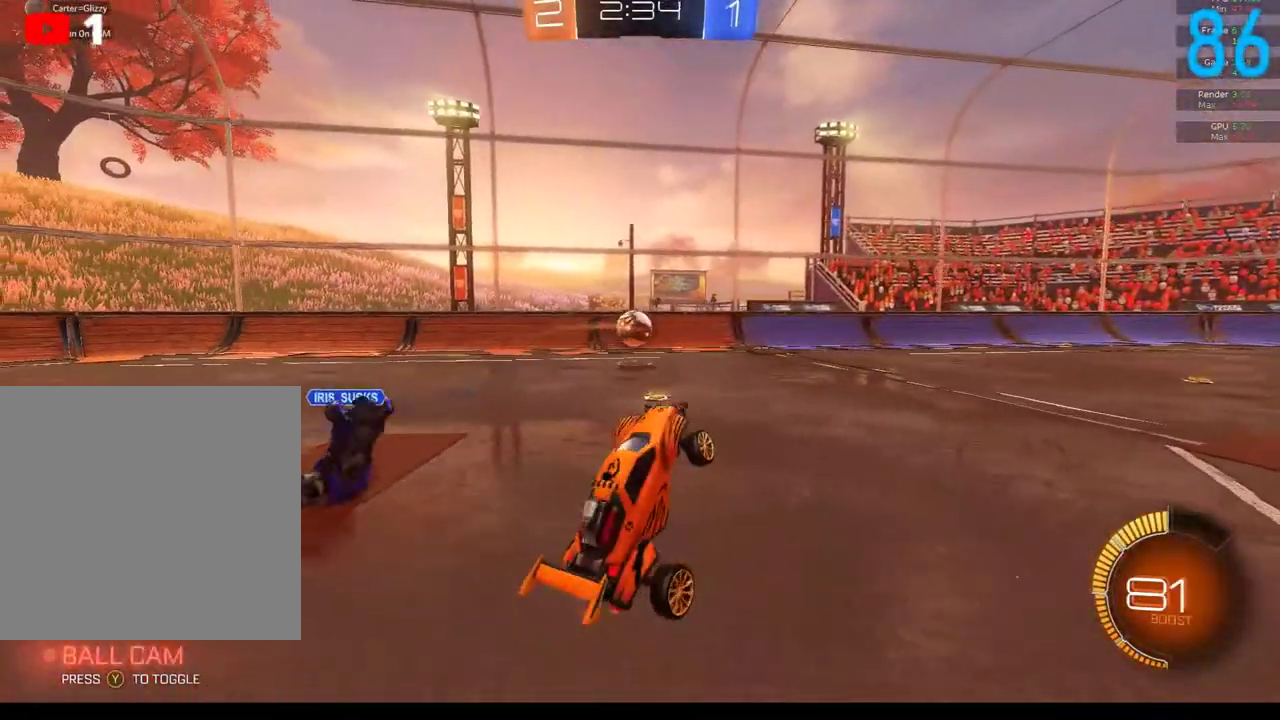
{"buttons": ["B", "R2"], "left_stick": "down-left", "right_stick": "center", "events": [[317, "B", "down"], [317, "R2", "down"], [467, "left_stick", "down-left"]]}
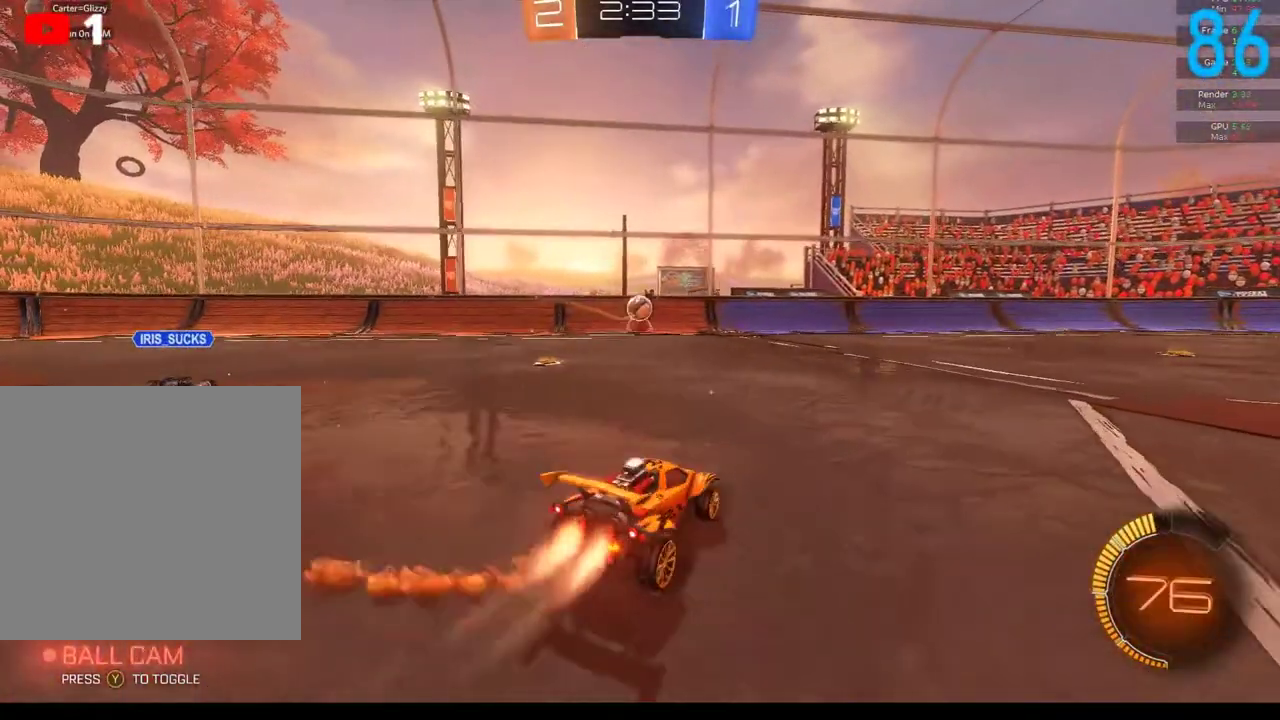
{"buttons": ["B", "R2"], "left_stick": "left", "right_stick": "center", "events": [[17, "left_stick", "center"], [83, "left_stick", "left"]]}
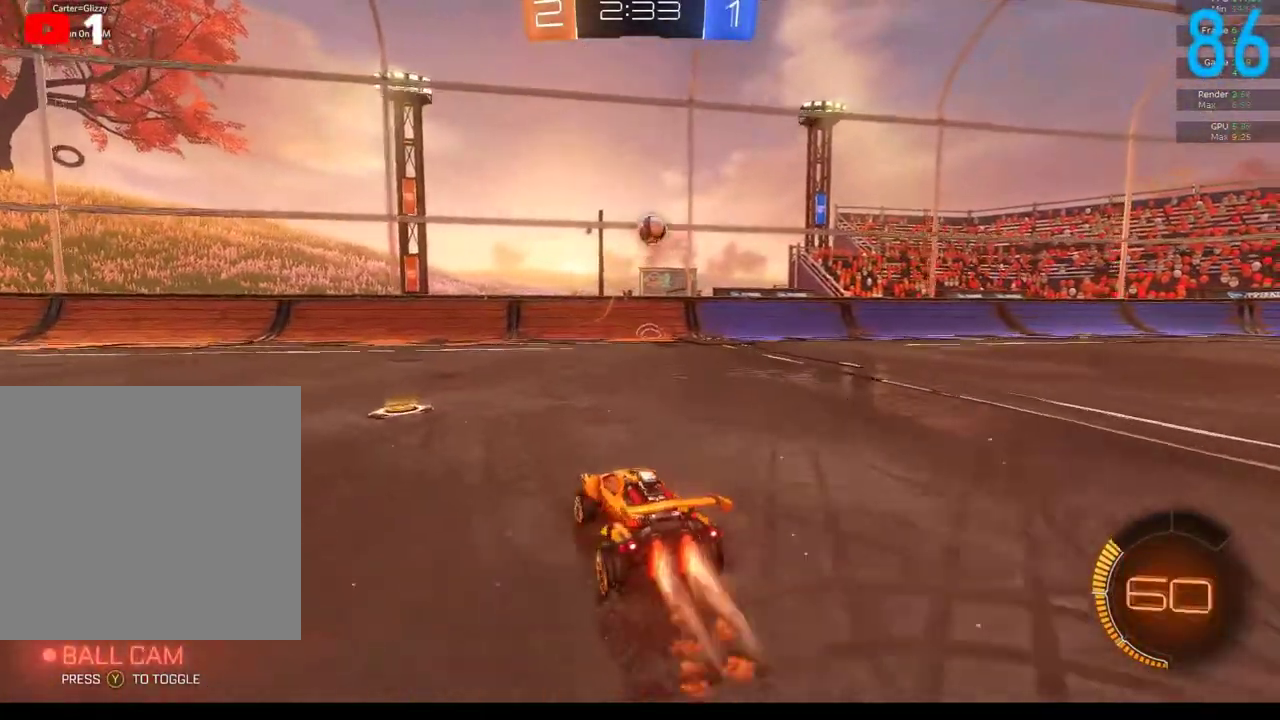
{"buttons": ["B", "R2"], "left_stick": "up-right", "right_stick": "center", "events": [[150, "left_stick", "center"], [233, "left_stick", "right"], [383, "left_stick", "up-right"]]}
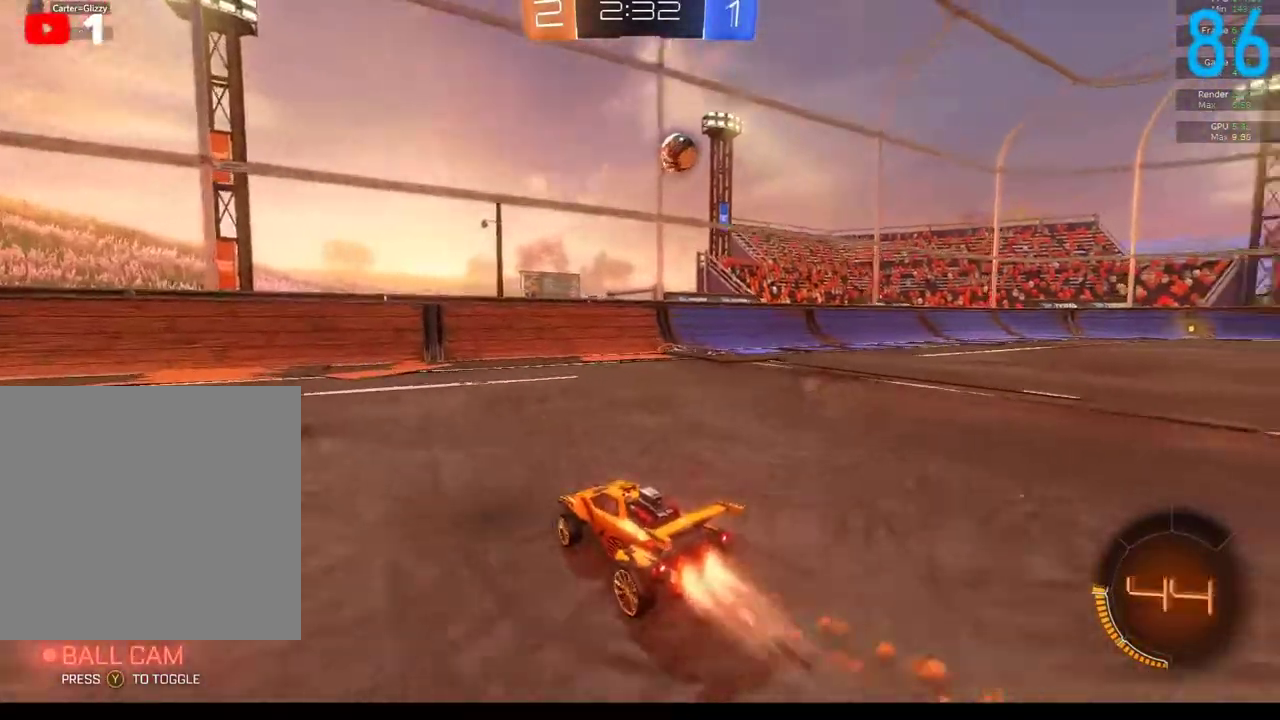
{"buttons": [], "left_stick": "right", "right_stick": "center", "events": [[117, "left_stick", "up"], [183, "left_stick", "center"], [300, "B", "up"], [483, "R2", "up"], [483, "left_stick", "right"]]}
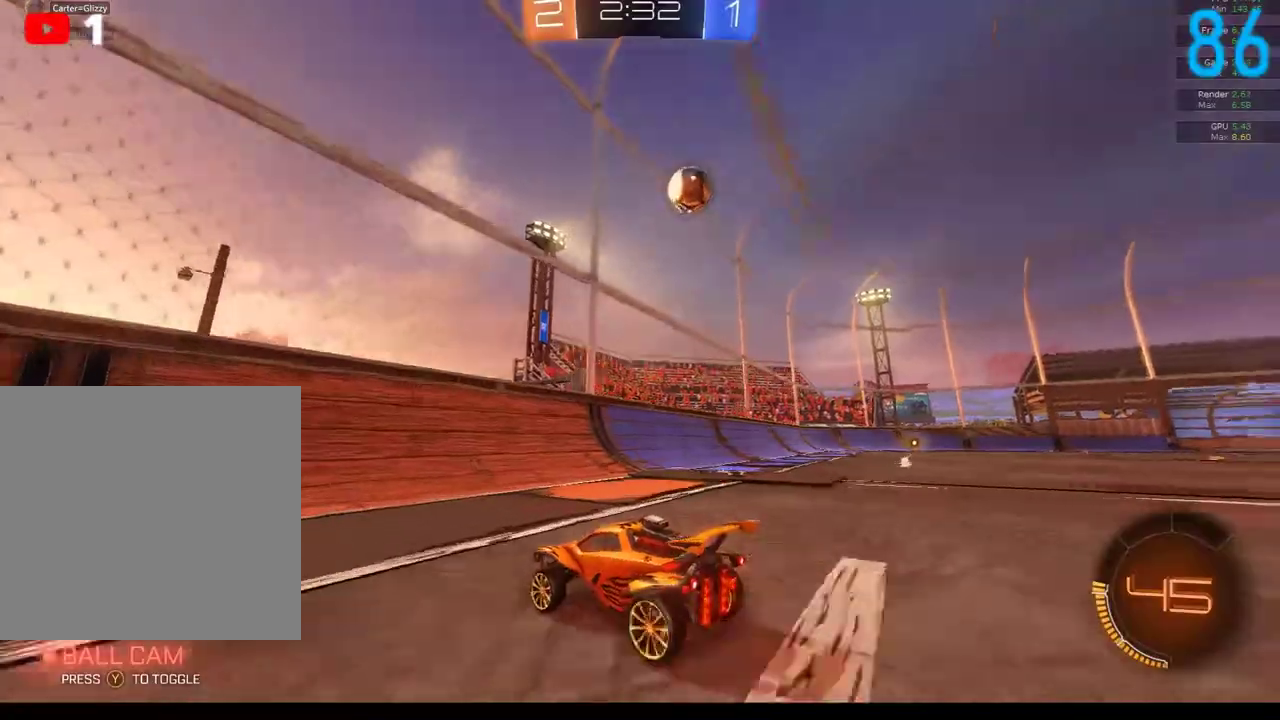
{"buttons": ["R2"], "left_stick": "up-right", "right_stick": "center", "events": [[150, "left_stick", "up-right"], [367, "R2", "down"]]}
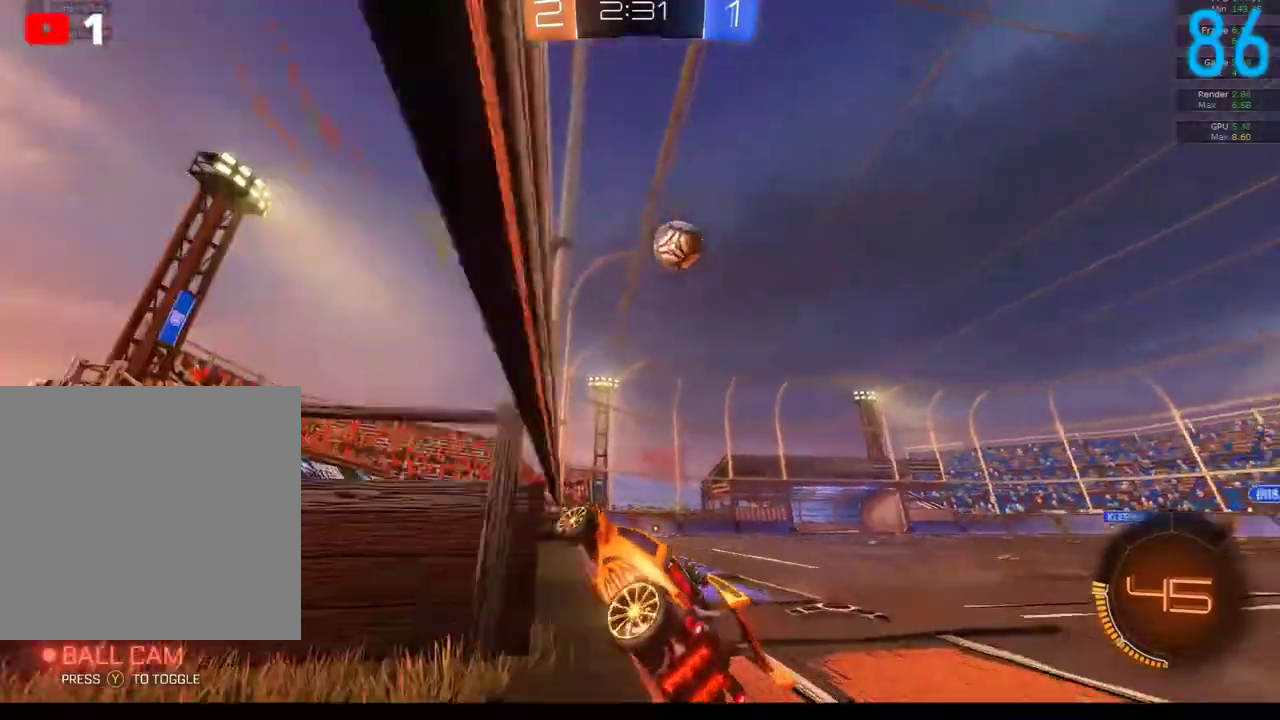
{"buttons": ["L2"], "left_stick": "up-right", "right_stick": "center", "events": [[100, "R2", "up"], [217, "left_stick", "up"], [283, "left_stick", "center"], [383, "L2", "down"], [383, "left_stick", "right"], [433, "left_stick", "up-right"]]}
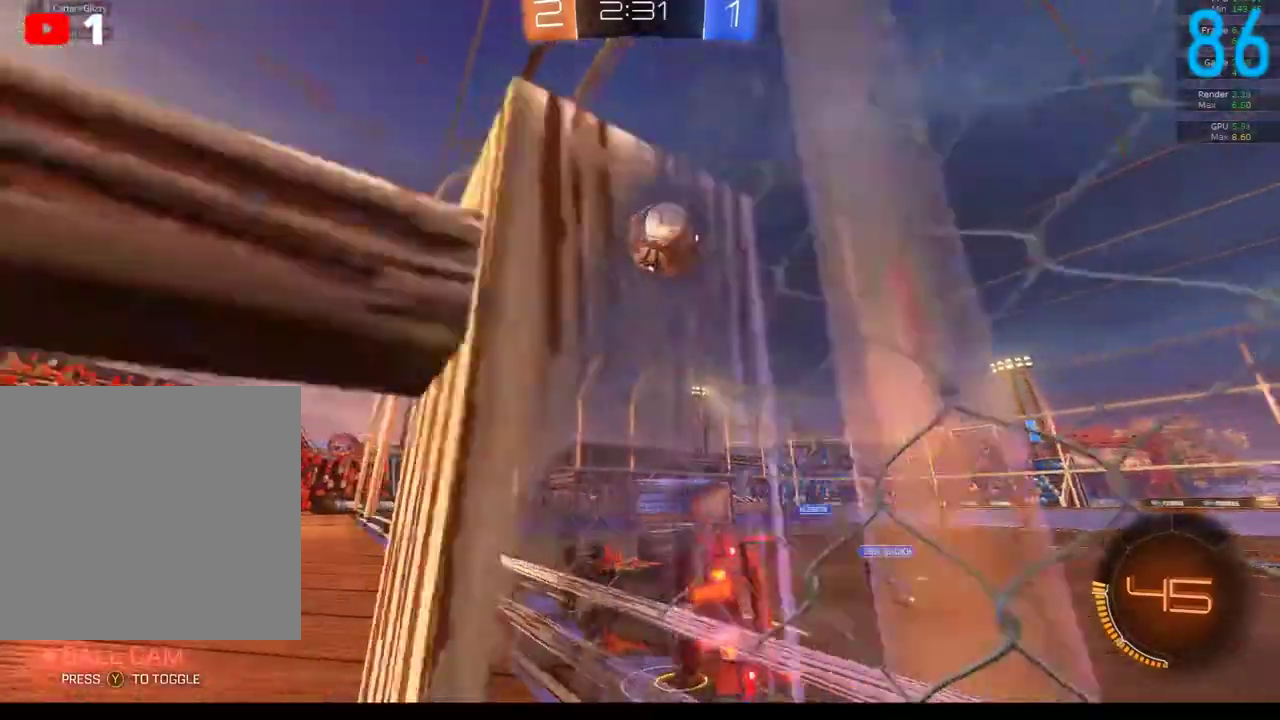
{"buttons": ["R2"], "left_stick": "center", "right_stick": "center", "events": [[17, "L2", "up"], [50, "left_stick", "center"], [183, "left_stick", "right"], [417, "R2", "down"], [467, "left_stick", "center"]]}
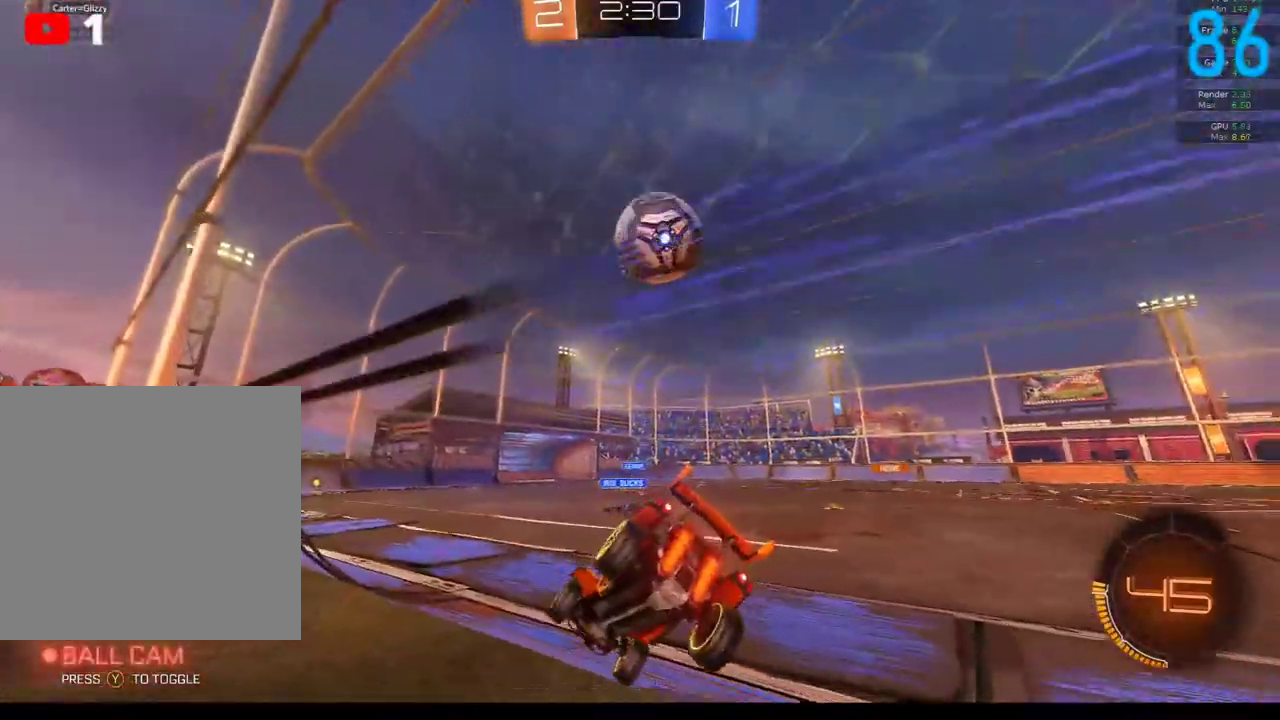
{"buttons": ["B", "R2"], "left_stick": "center", "right_stick": "center", "events": [[167, "left_stick", "right"], [367, "B", "down"], [467, "left_stick", "center"]]}
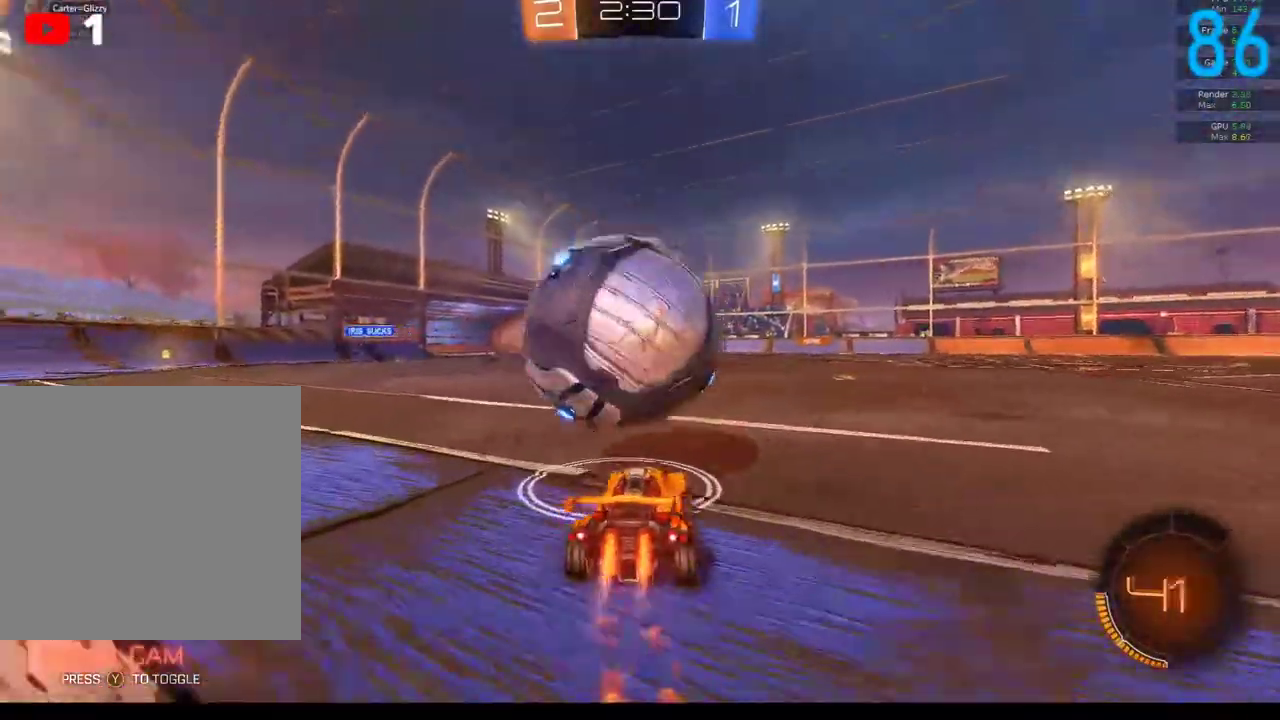
{"buttons": ["B", "R2"], "left_stick": "center", "right_stick": "center", "events": [[17, "left_stick", "left"], [200, "left_stick", "down-left"], [383, "left_stick", "center"]]}
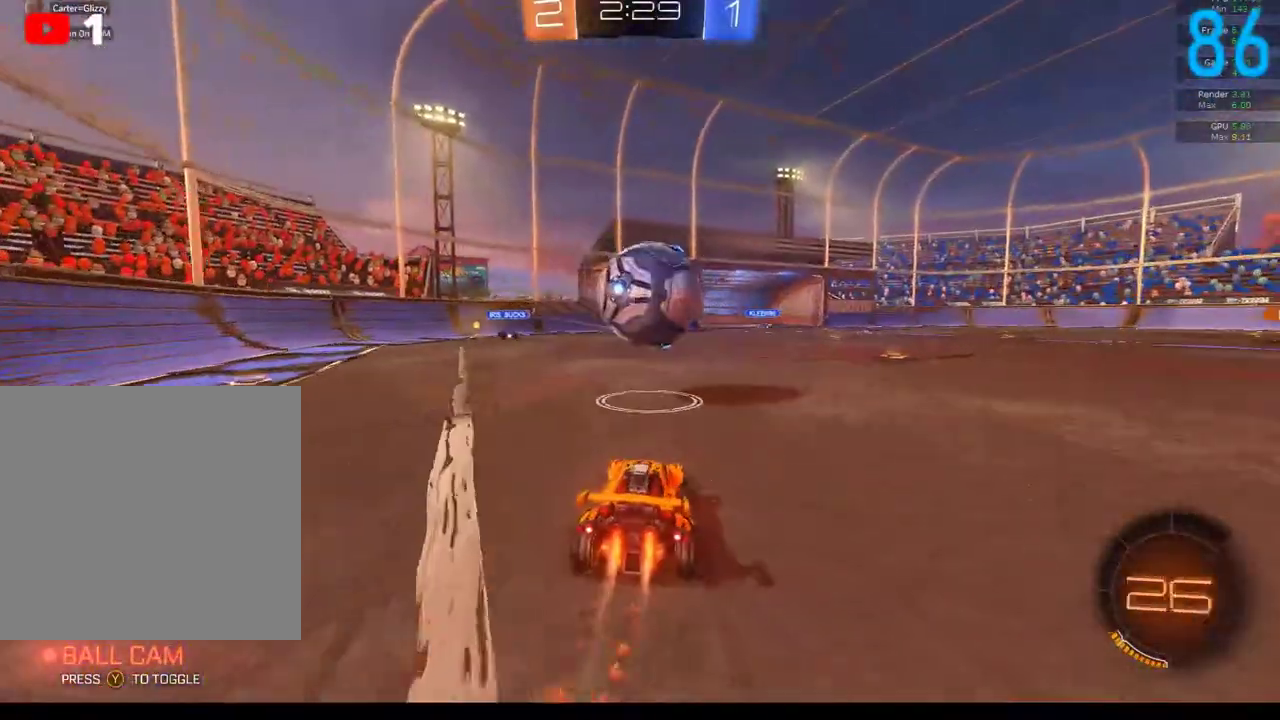
{"buttons": ["B", "R2"], "left_stick": "right", "right_stick": "center", "events": [[83, "left_stick", "right"], [183, "left_stick", "center"], [500, "left_stick", "right"]]}
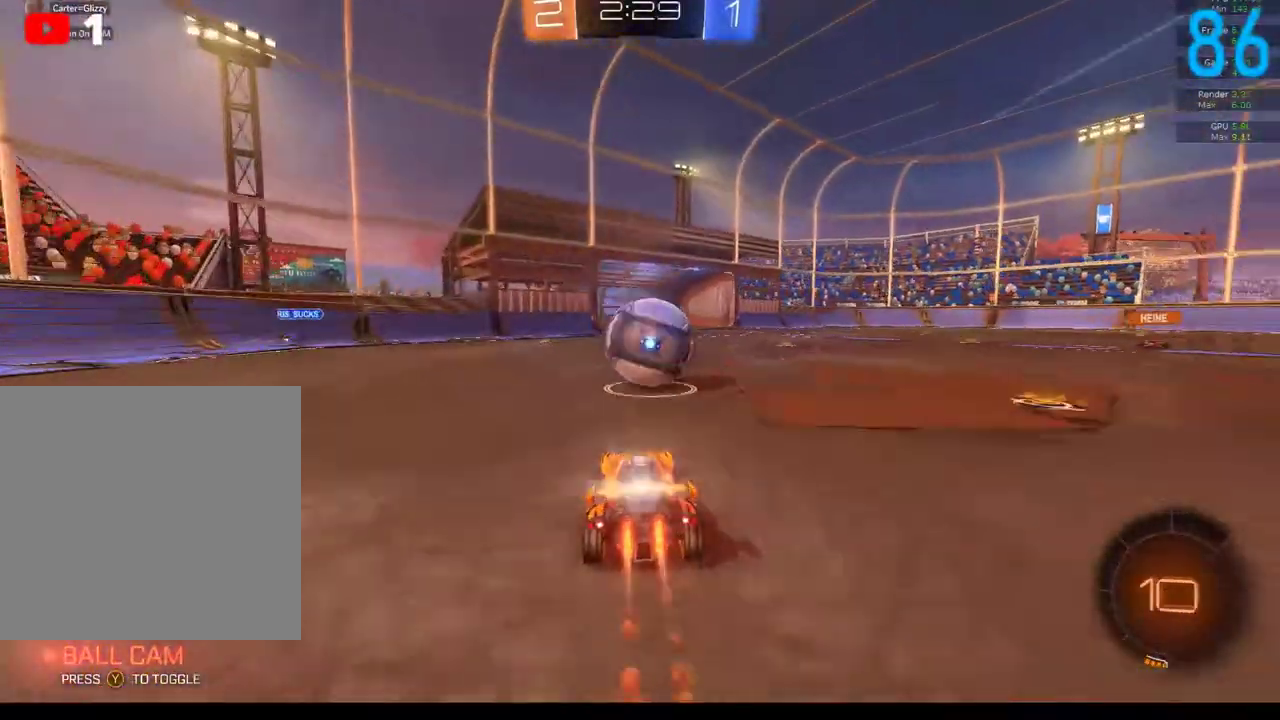
{"buttons": ["B", "R2"], "left_stick": "center", "right_stick": "center", "events": [[83, "left_stick", "center"], [117, "R2", "up"], [300, "R2", "down"], [300, "left_stick", "right"], [367, "left_stick", "center"], [433, "A", "down"], [500, "A", "up"]]}
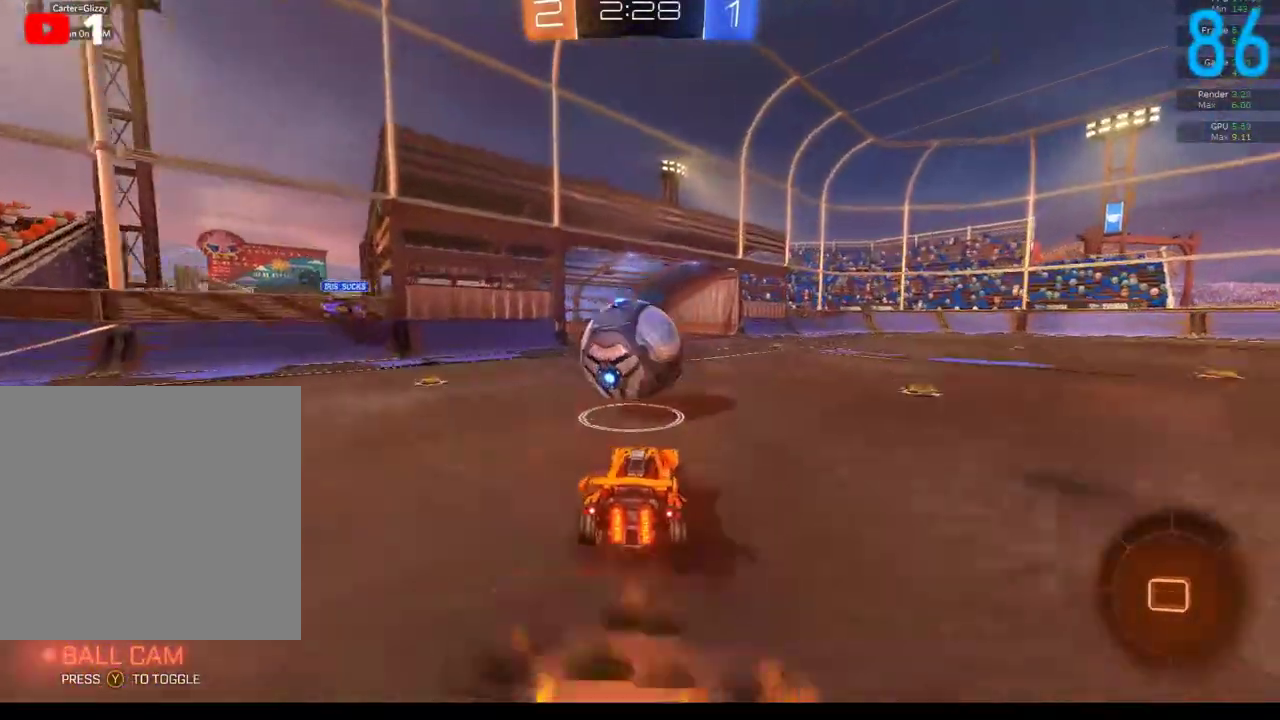
{"buttons": [], "left_stick": "center", "right_stick": "center", "events": [[67, "B", "up"], [200, "left_stick", "up-left"], [283, "left_stick", "up-right"], [367, "R2", "up"], [450, "left_stick", "center"]]}
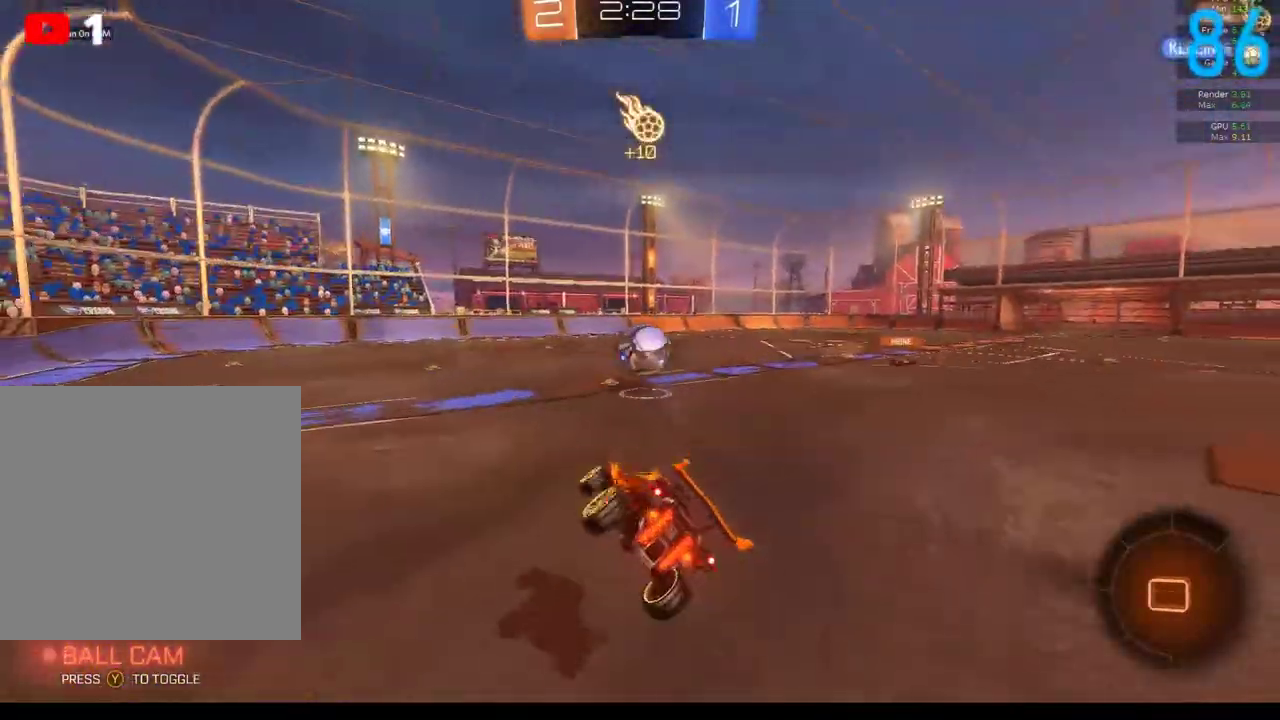
{"buttons": [], "left_stick": "left", "right_stick": "center", "events": [[133, "left_stick", "left"], [250, "left_stick", "down-left"], [417, "left_stick", "center"], [500, "left_stick", "left"]]}
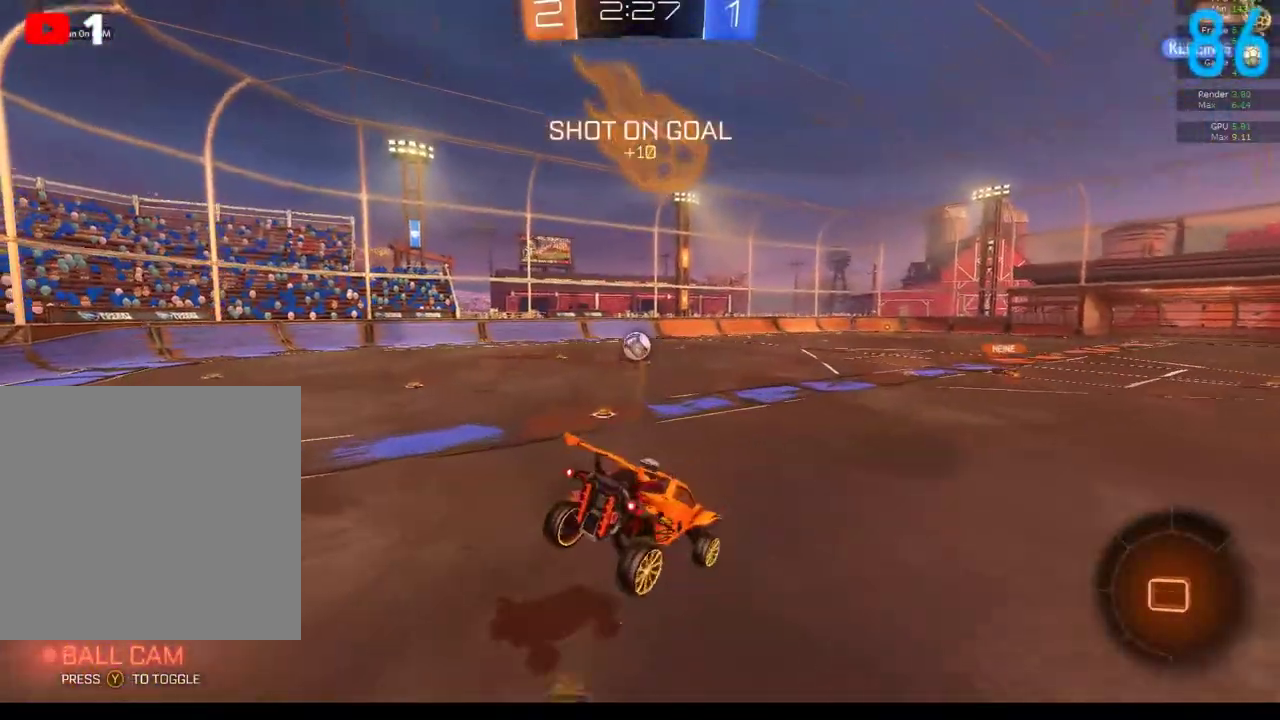
{"buttons": ["B", "R2"], "left_stick": "center", "right_stick": "center", "events": [[150, "R2", "down"], [183, "B", "down"], [417, "left_stick", "center"]]}
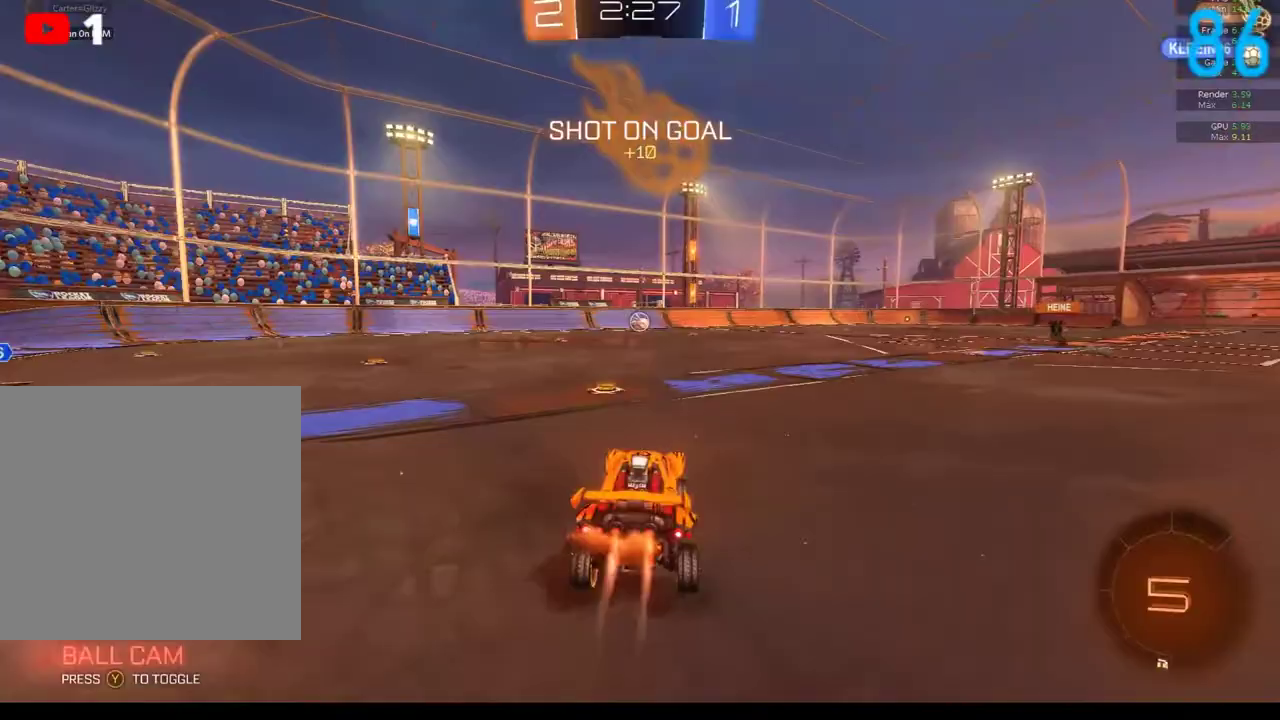
{"buttons": ["B", "Y", "R2"], "left_stick": "center", "right_stick": "center", "events": [[300, "left_stick", "up-right"], [417, "Y", "down"], [417, "left_stick", "center"]]}
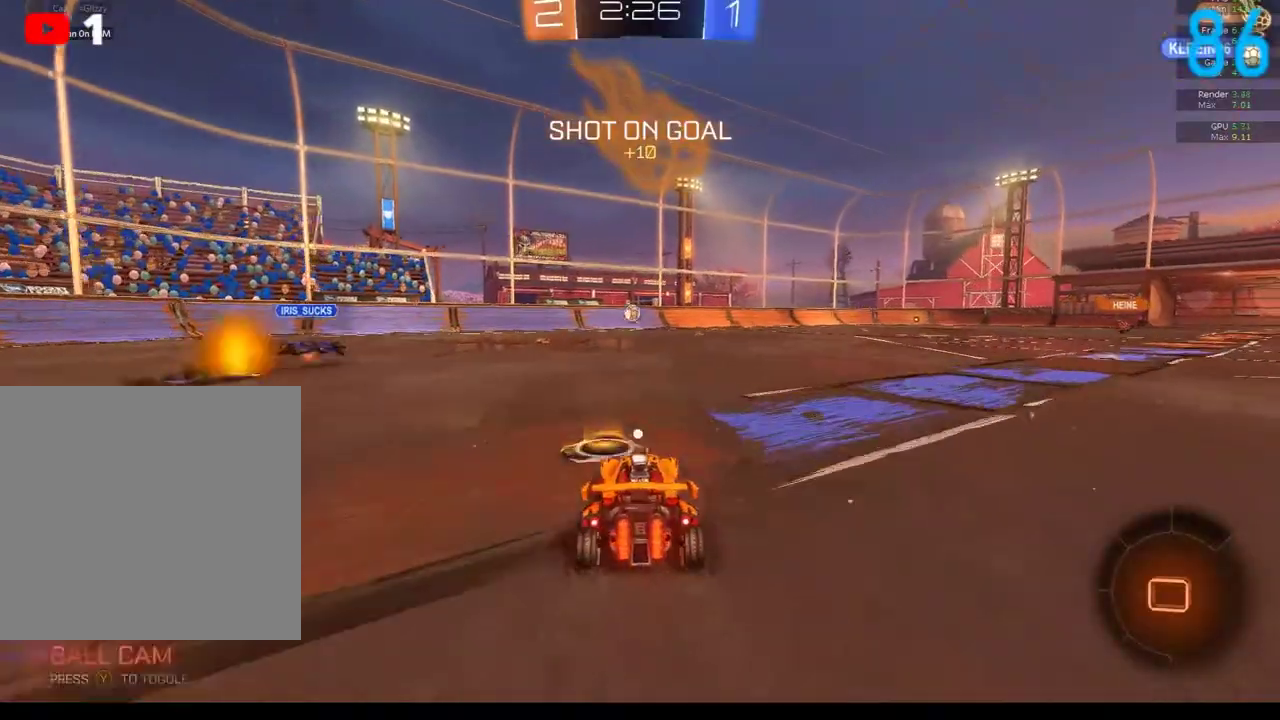
{"buttons": ["A", "B"], "left_stick": "left", "right_stick": "center", "events": [[17, "Y", "up"], [17, "left_stick", "up-right"], [233, "A", "down"], [333, "A", "up"], [333, "B", "up"], [333, "left_stick", "up"], [400, "B", "down"], [433, "A", "down"], [433, "left_stick", "up-left"], [467, "R2", "up"], [483, "left_stick", "left"]]}
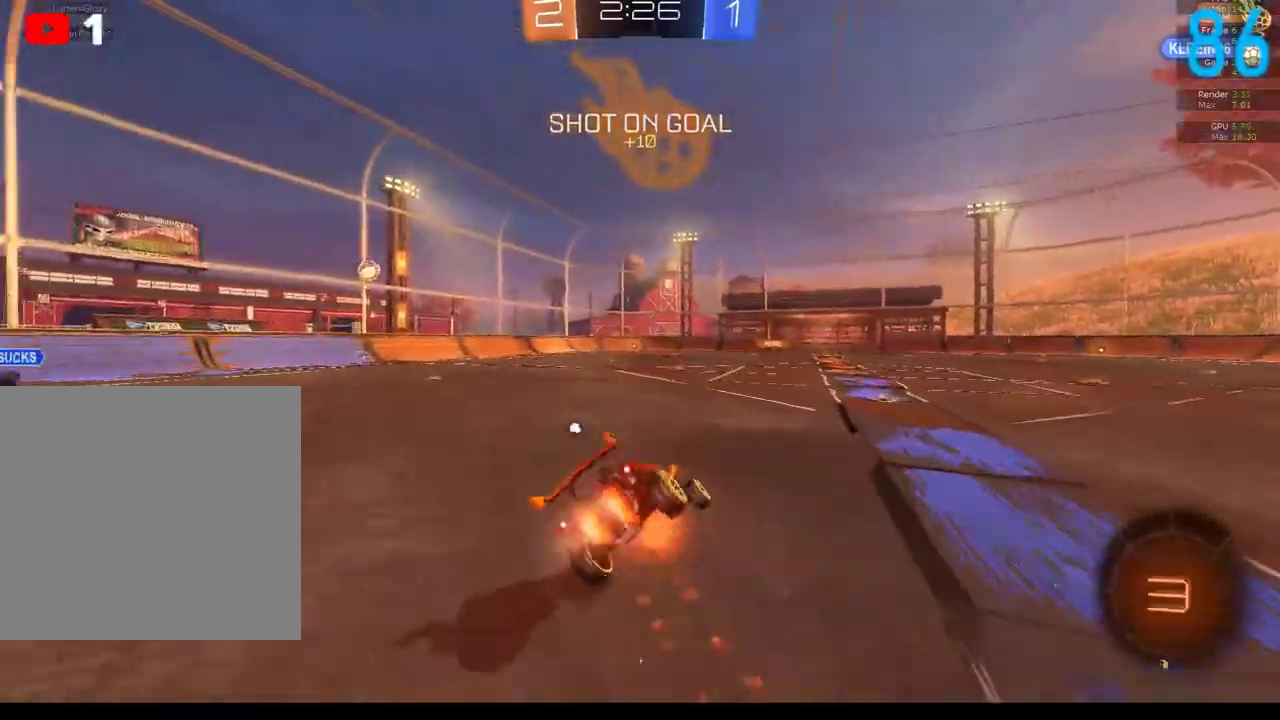
{"buttons": [], "left_stick": "down-left", "right_stick": "center", "events": [[83, "left_stick", "down-left"], [100, "A", "up"], [200, "B", "up"], [233, "left_stick", "center"], [317, "left_stick", "left"], [483, "left_stick", "down-left"]]}